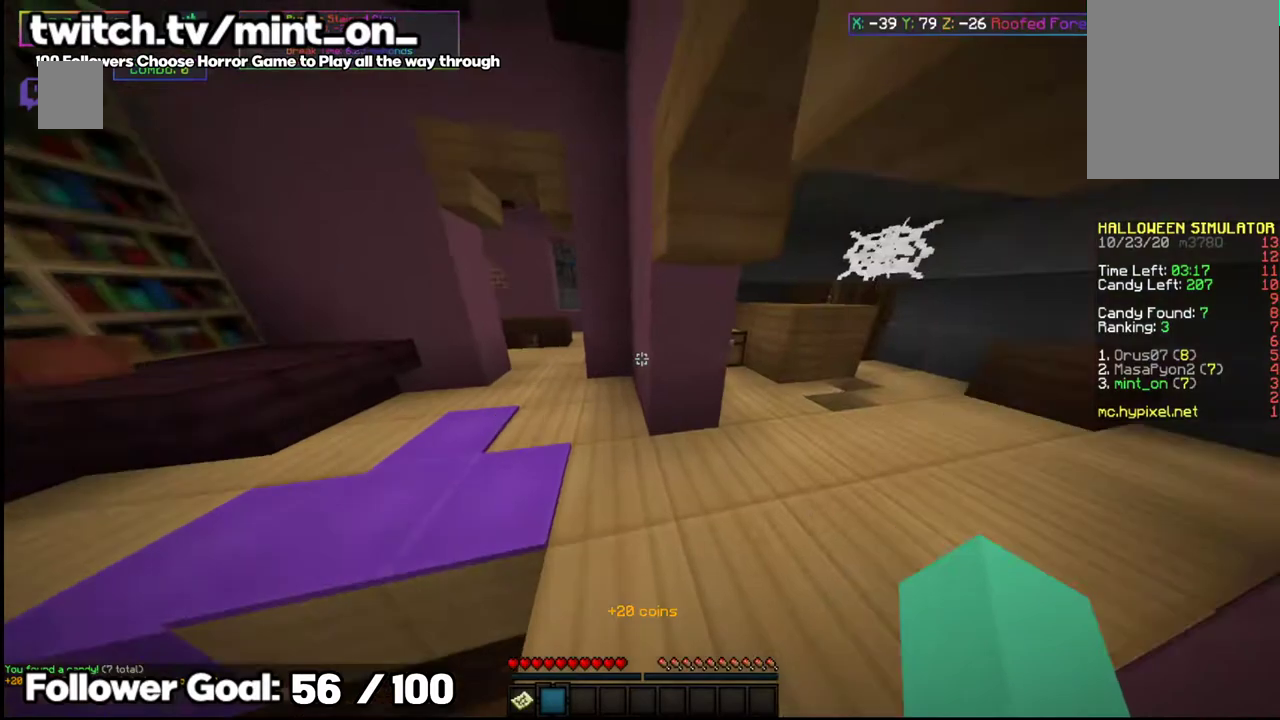
Gameplay with keyboard and mouse; each line is a JSON object with the keys and mouse buttons held at the frame after it. "events" lists presses ("down") and releases ("up") of "a", "d", "s", "space", "w", "mouse_left" and "mouse_right" between this image and that frame as [ms after this image, input, new state], when the widget could be followed in between. "mouse_left", "mouse_right" = the "left", "right" buttons of the "mouse" list. No other keys are recorded. Fast repeated clicks can show as one long hold. Mouse movement is not recorded.
{"keys": ["w"], "mouse": [], "events": []}
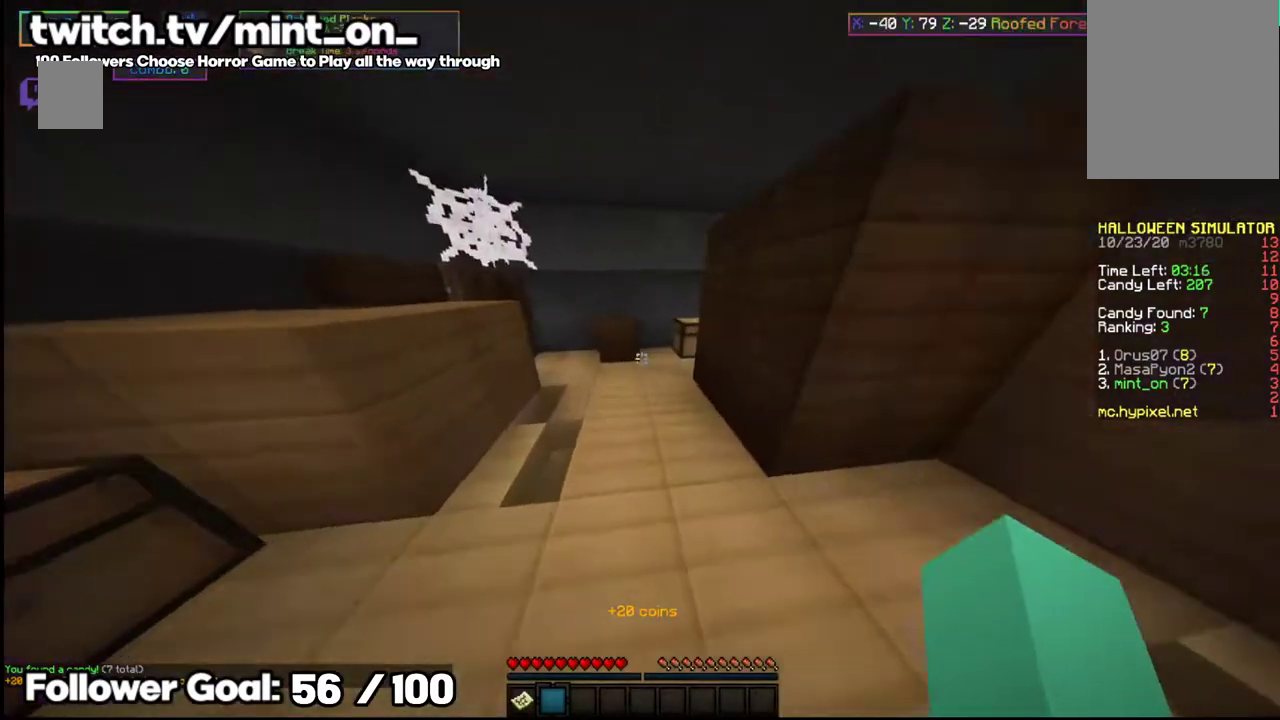
{"keys": ["w"], "mouse": [], "events": []}
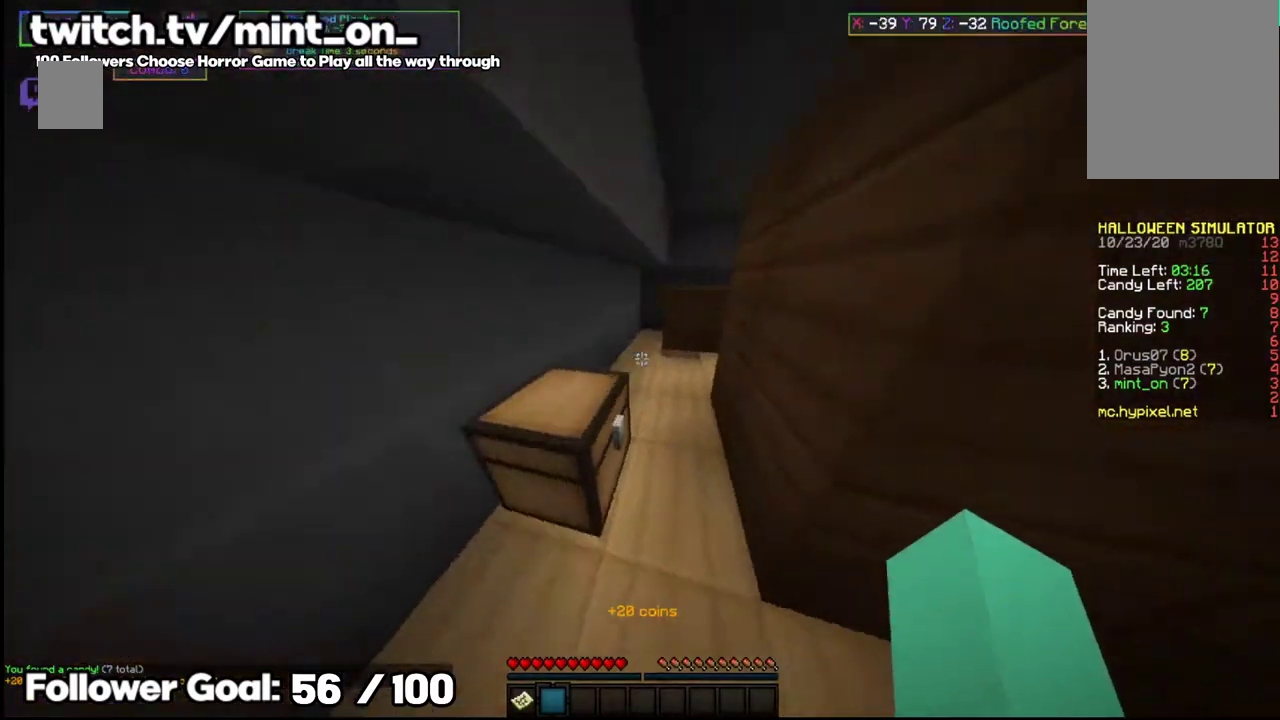
{"keys": ["w"], "mouse": [], "events": []}
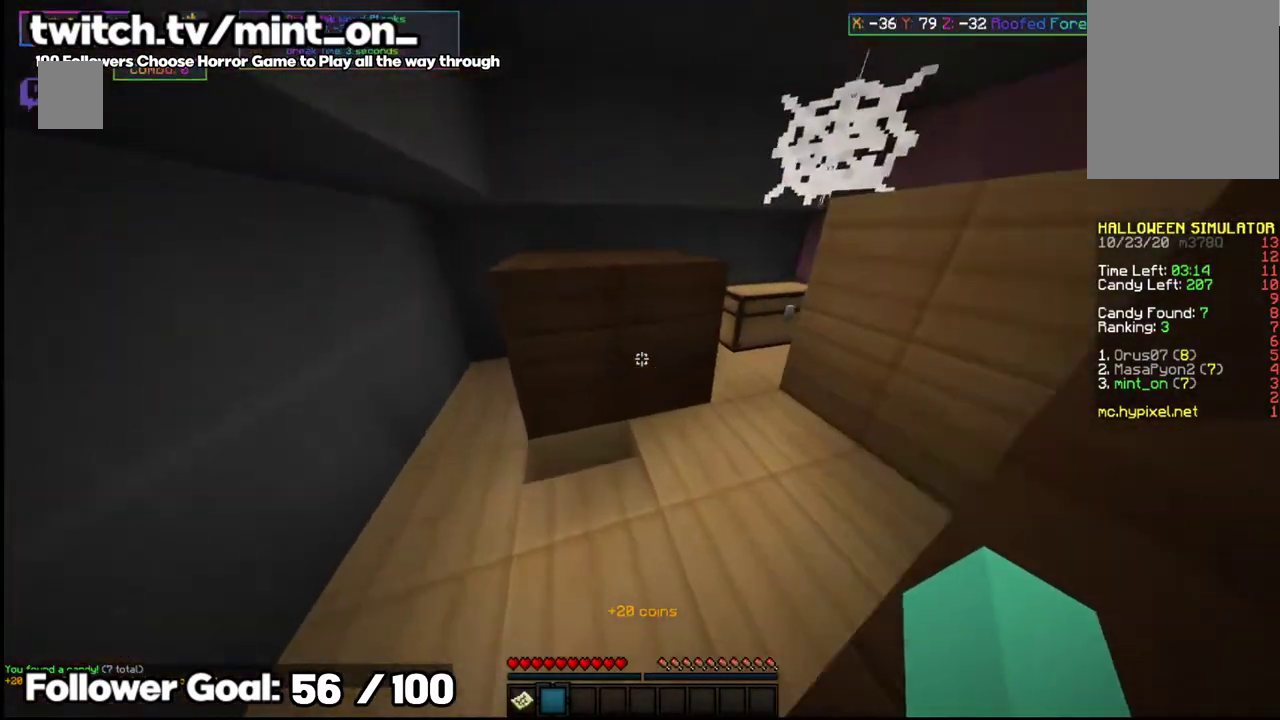
{"keys": ["w"], "mouse": [], "events": []}
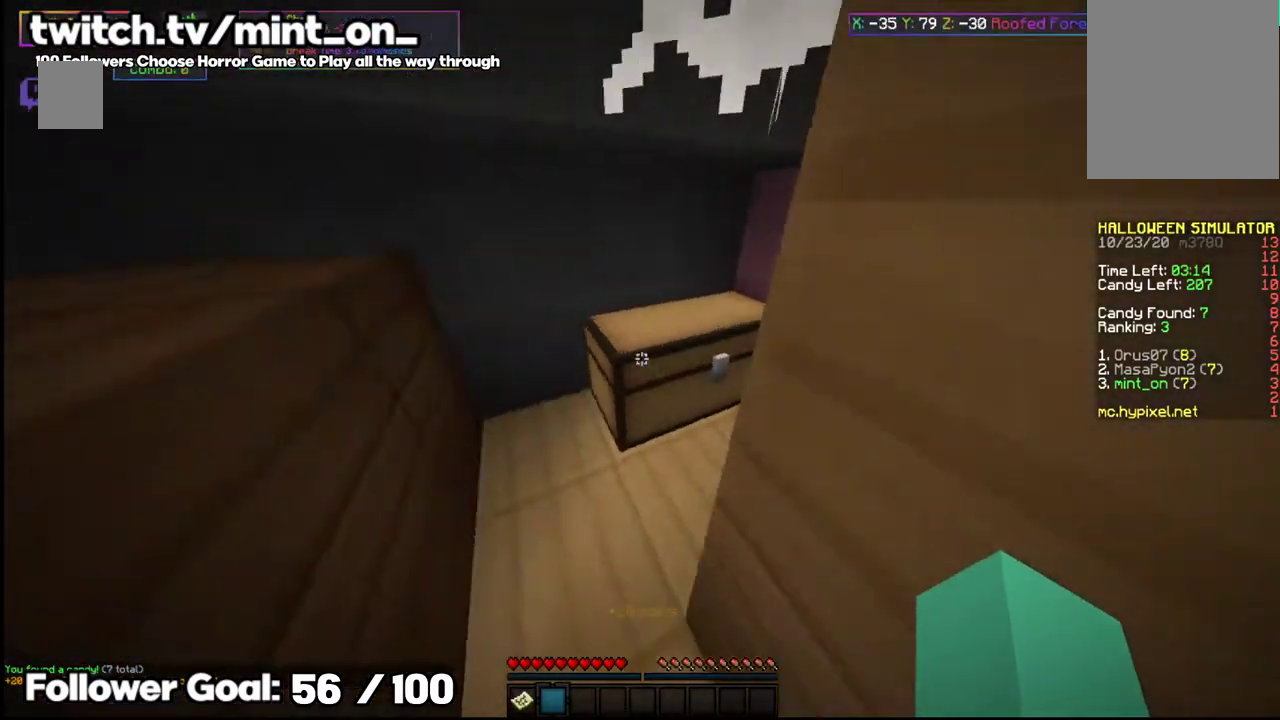
{"keys": [], "mouse": [], "events": [[333, "w", "up"]]}
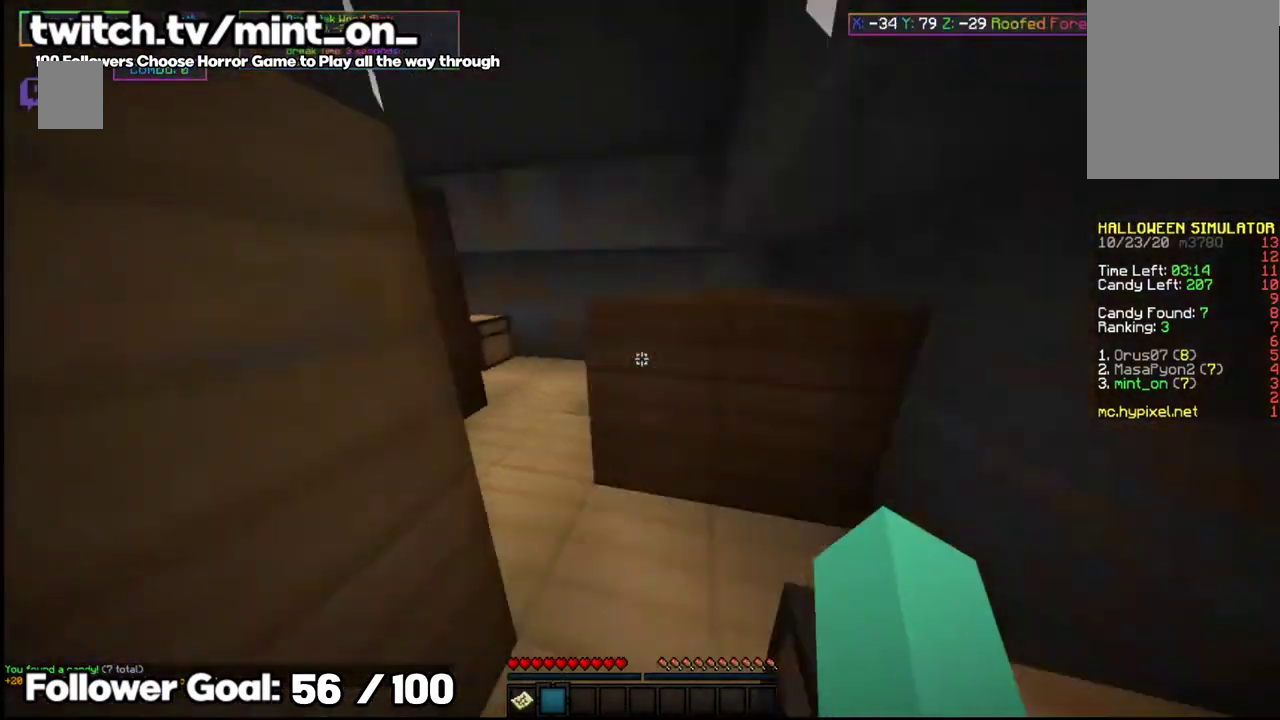
{"keys": ["w"], "mouse": [], "events": [[62, "w", "down"]]}
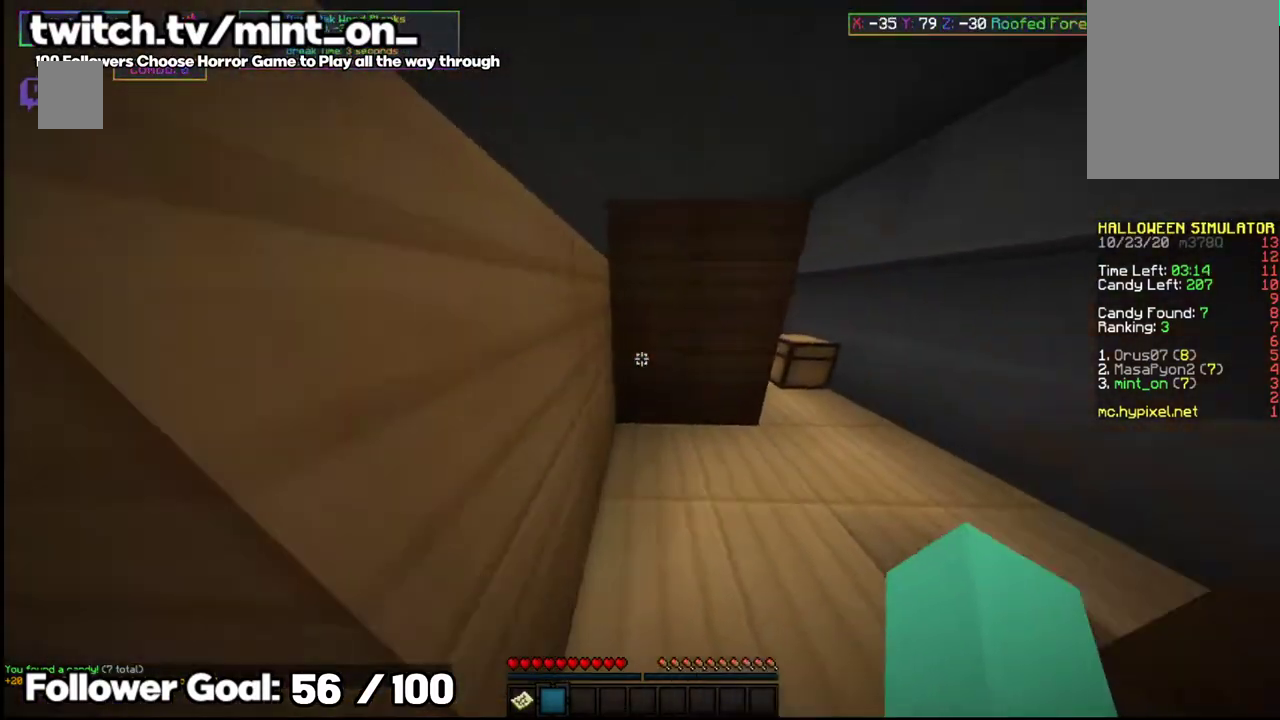
{"keys": ["w"], "mouse": [], "events": []}
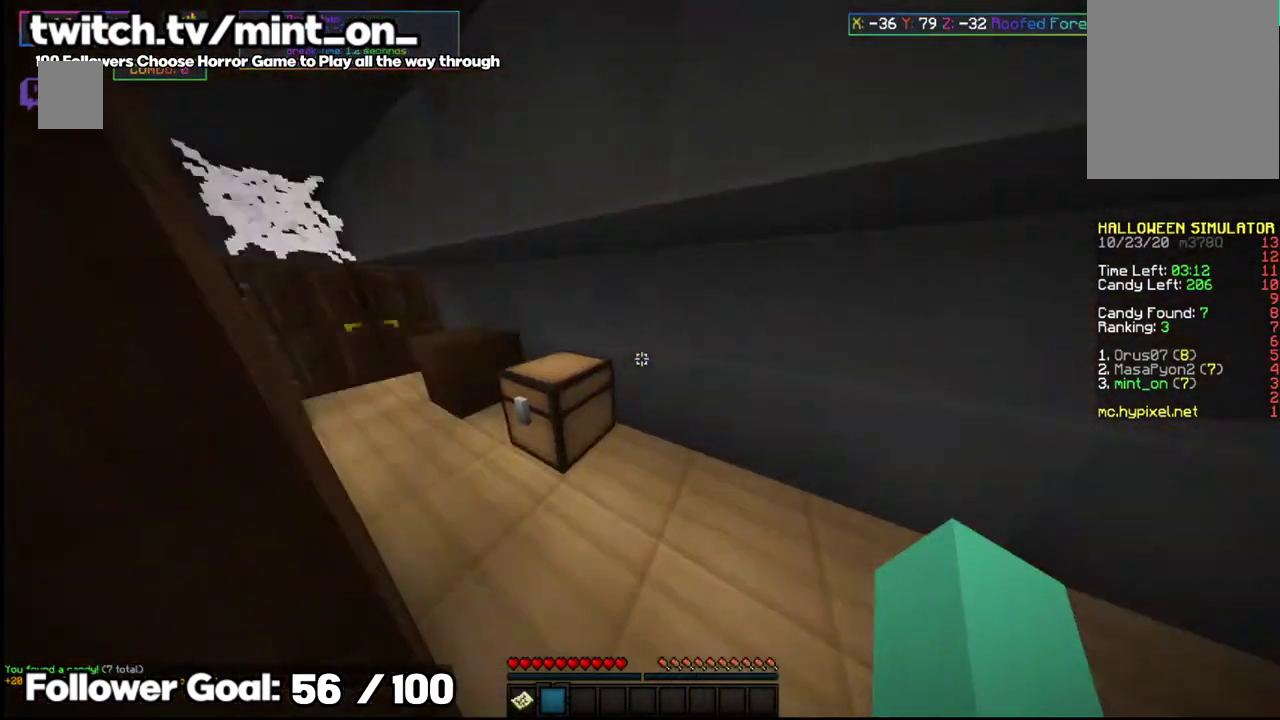
{"keys": ["w"], "mouse": [], "events": []}
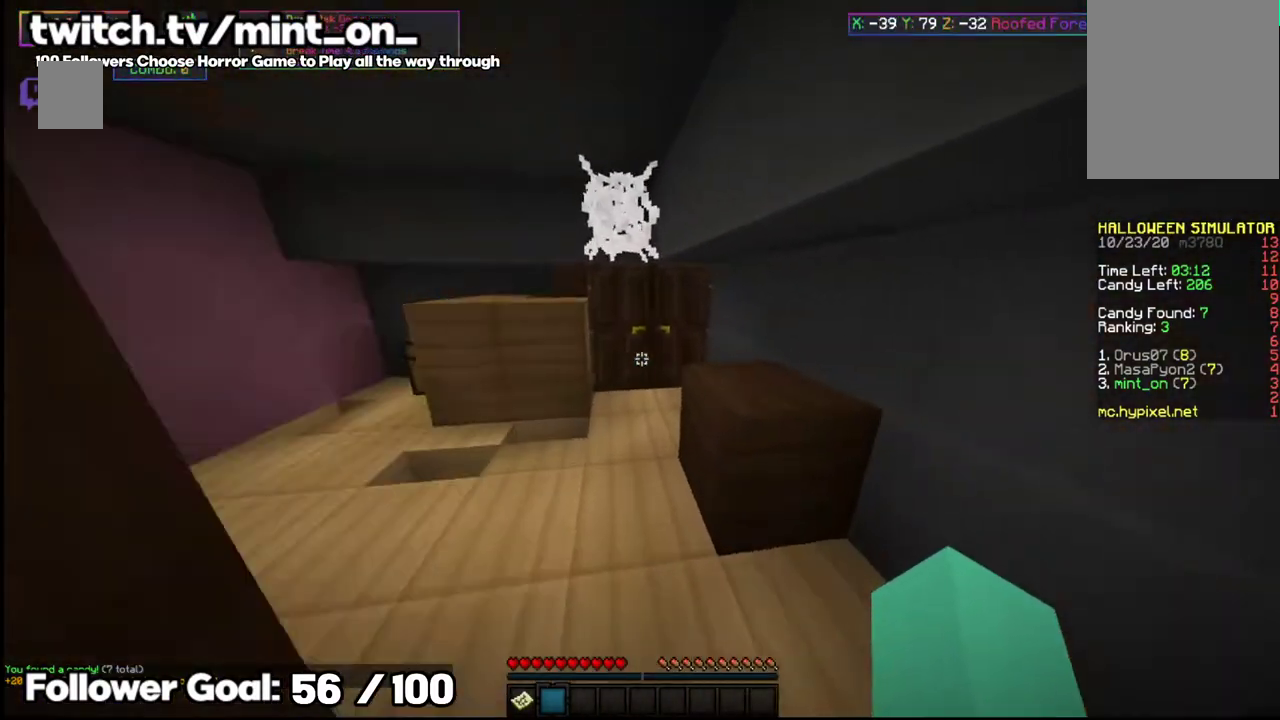
{"keys": ["w"], "mouse": [], "events": []}
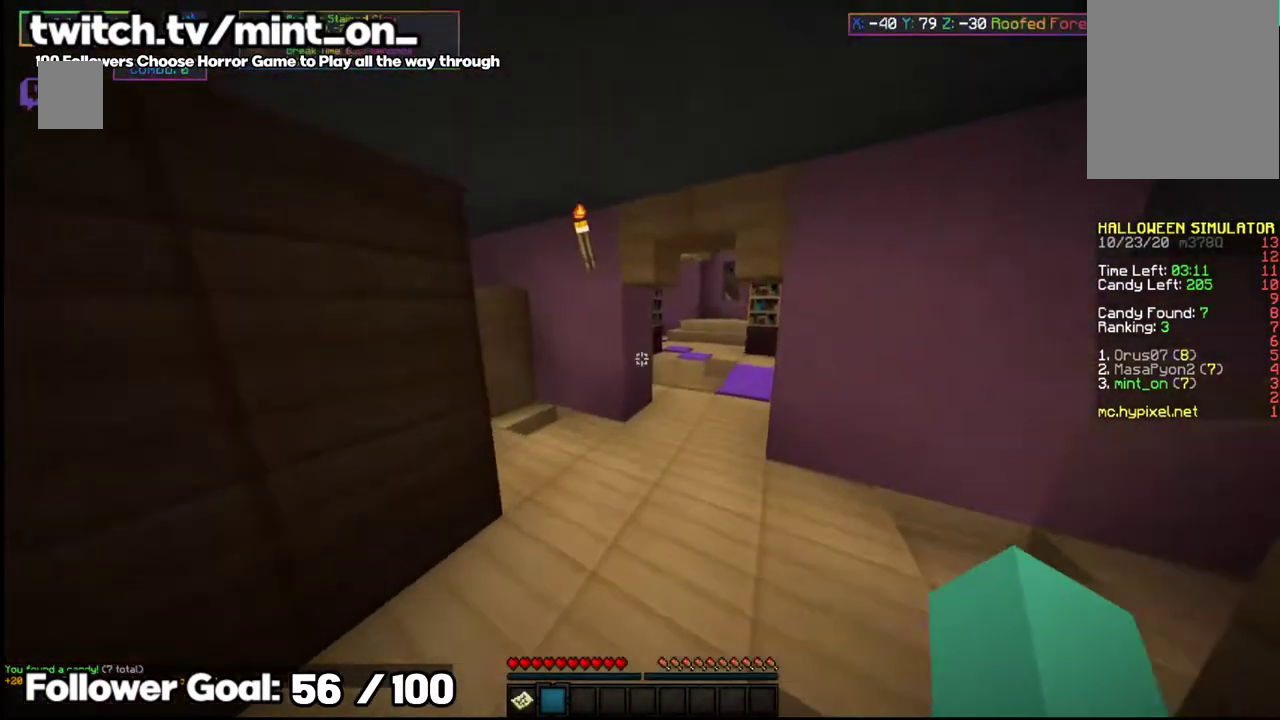
{"keys": ["w"], "mouse": [], "events": []}
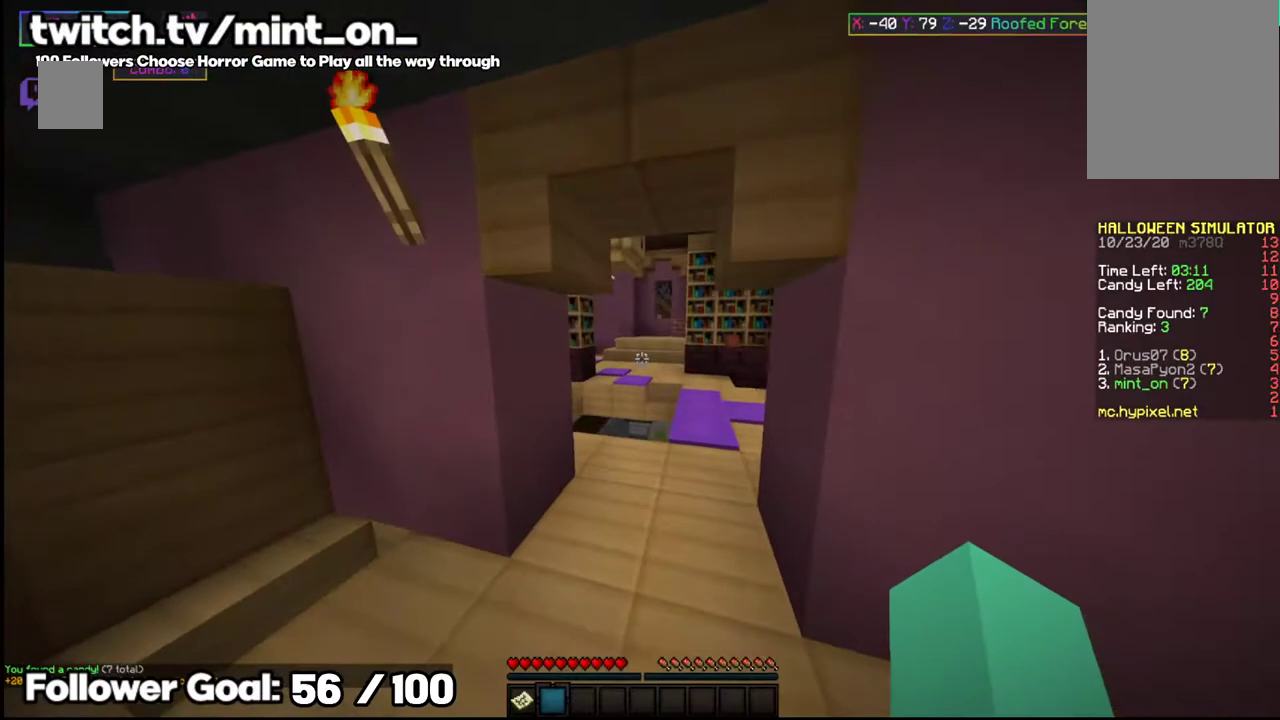
{"keys": ["w"], "mouse": [], "events": []}
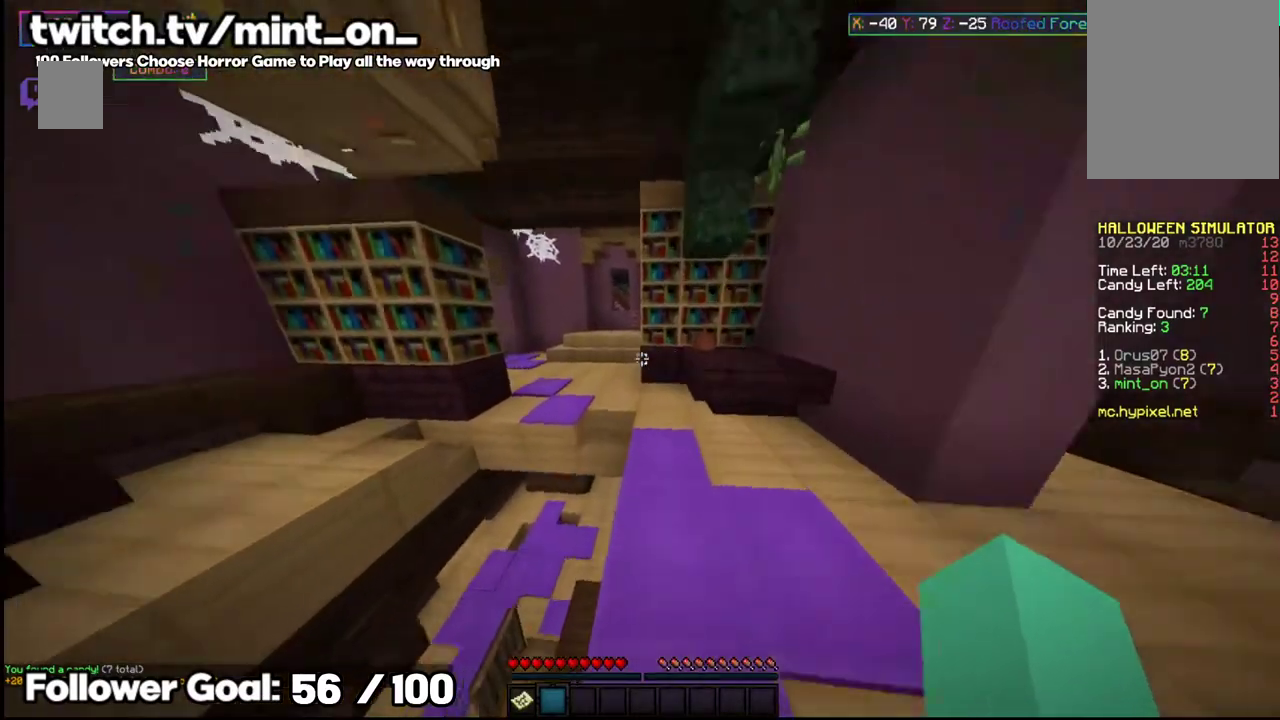
{"keys": ["w"], "mouse": [], "events": [[83, "space", "down"], [271, "space", "up"]]}
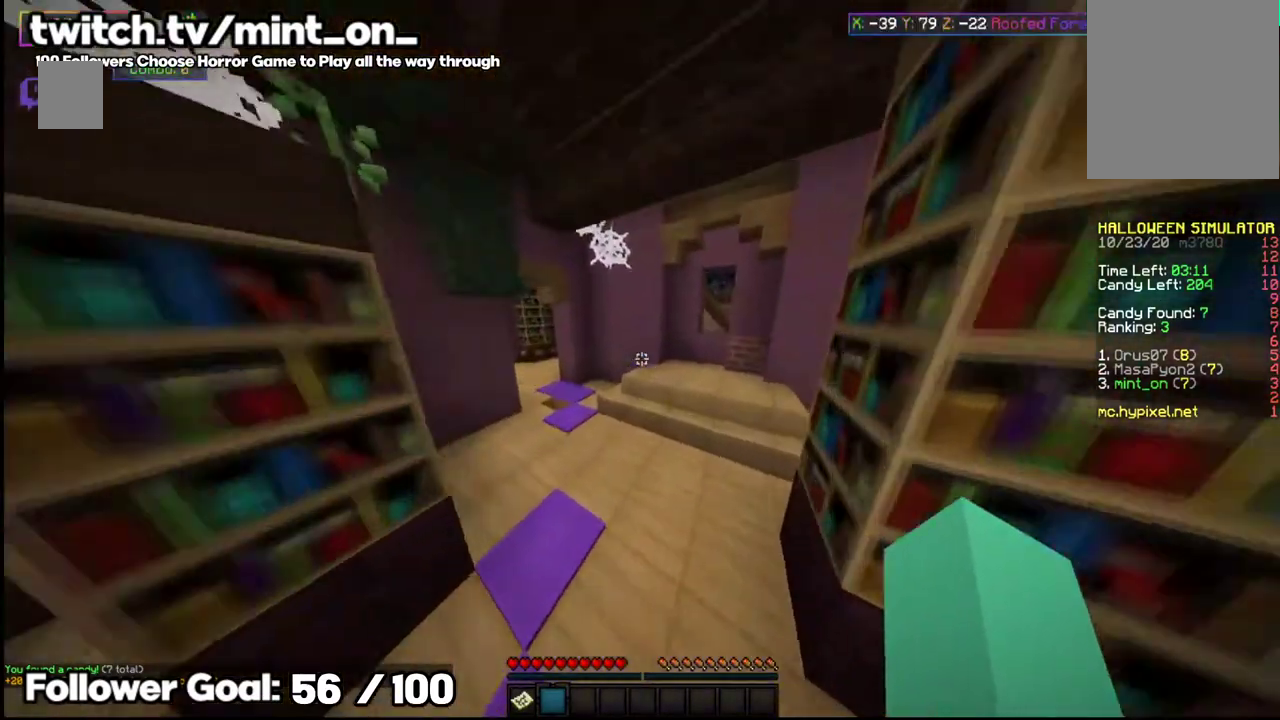
{"keys": ["w"], "mouse": [], "events": []}
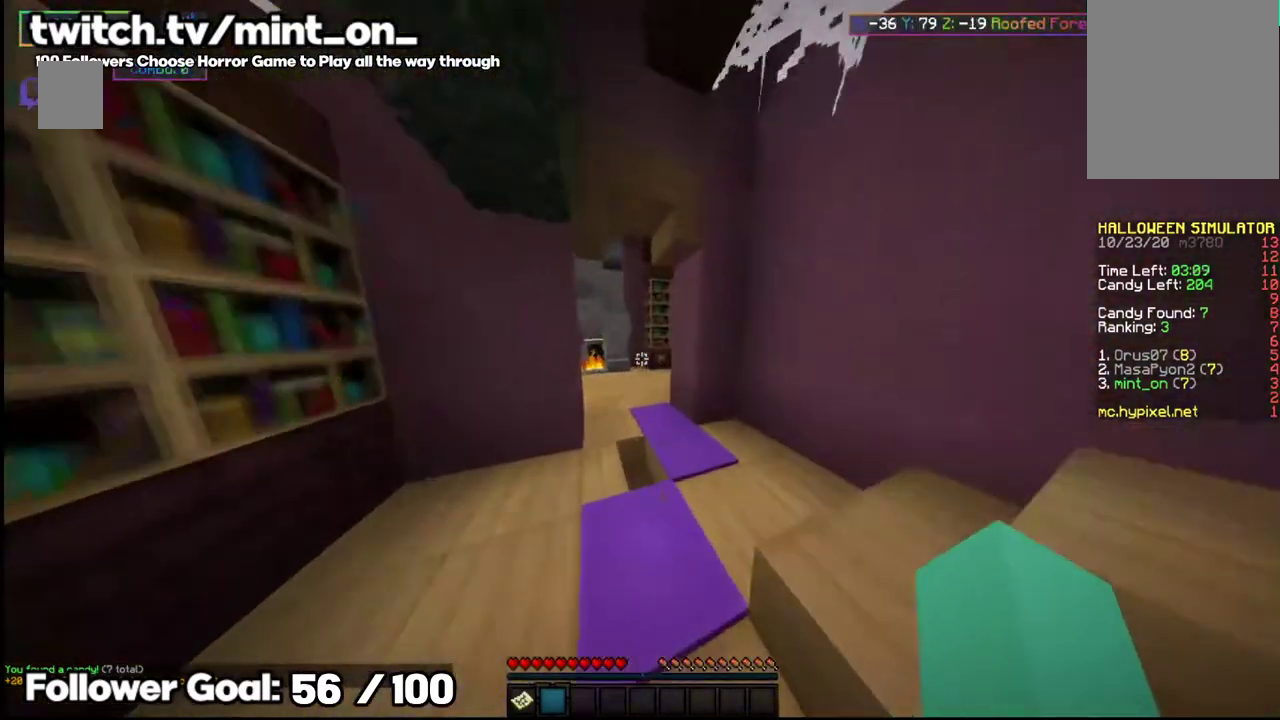
{"keys": ["w"], "mouse": [], "events": []}
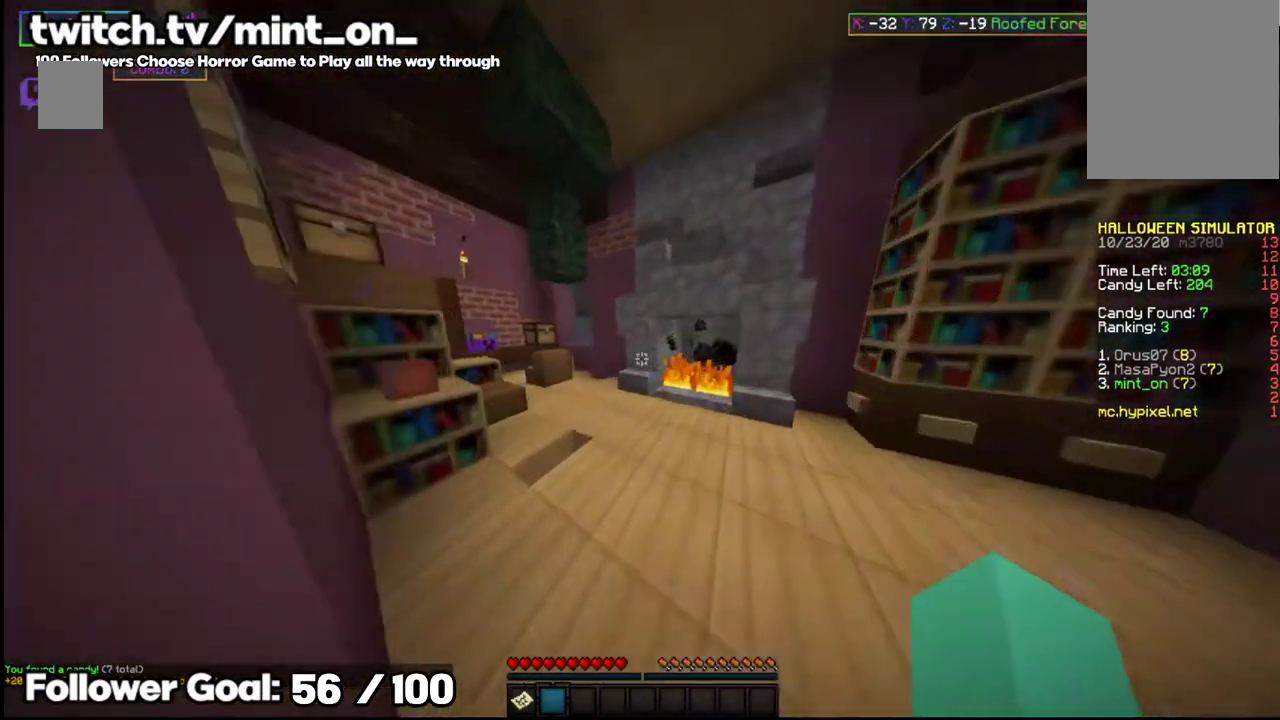
{"keys": ["w"], "mouse": [], "events": []}
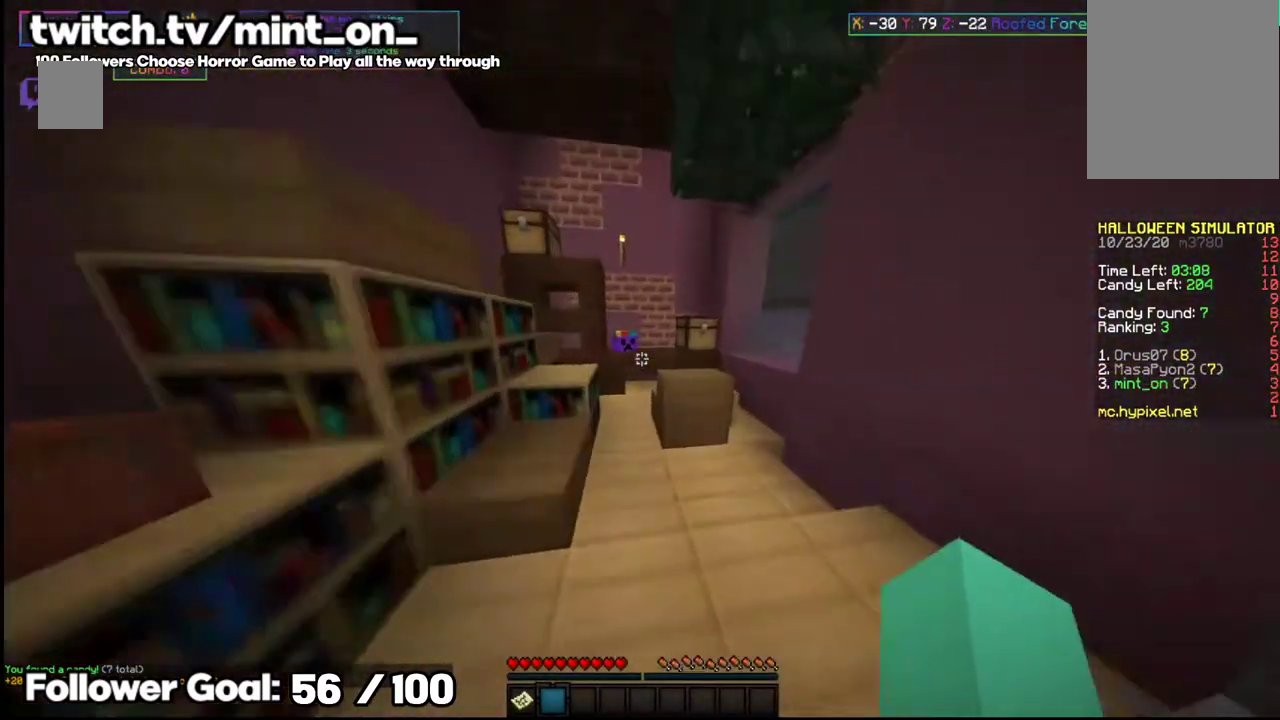
{"keys": [], "mouse": ["right"], "events": [[41, "space", "down"], [187, "space", "up"], [354, "mouse_right", "down"], [500, "w", "up"]]}
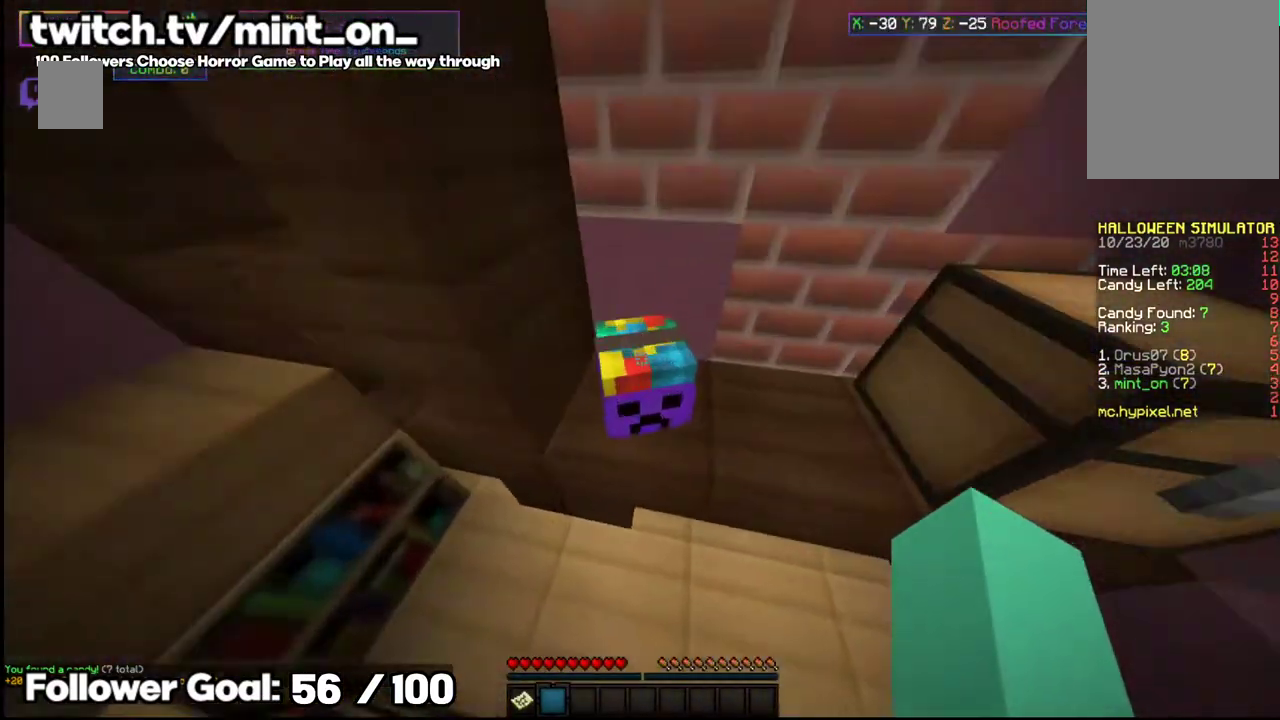
{"keys": ["w"], "mouse": [], "events": [[104, "s", "down"], [167, "s", "up"], [354, "w", "down"], [396, "mouse_right", "up"]]}
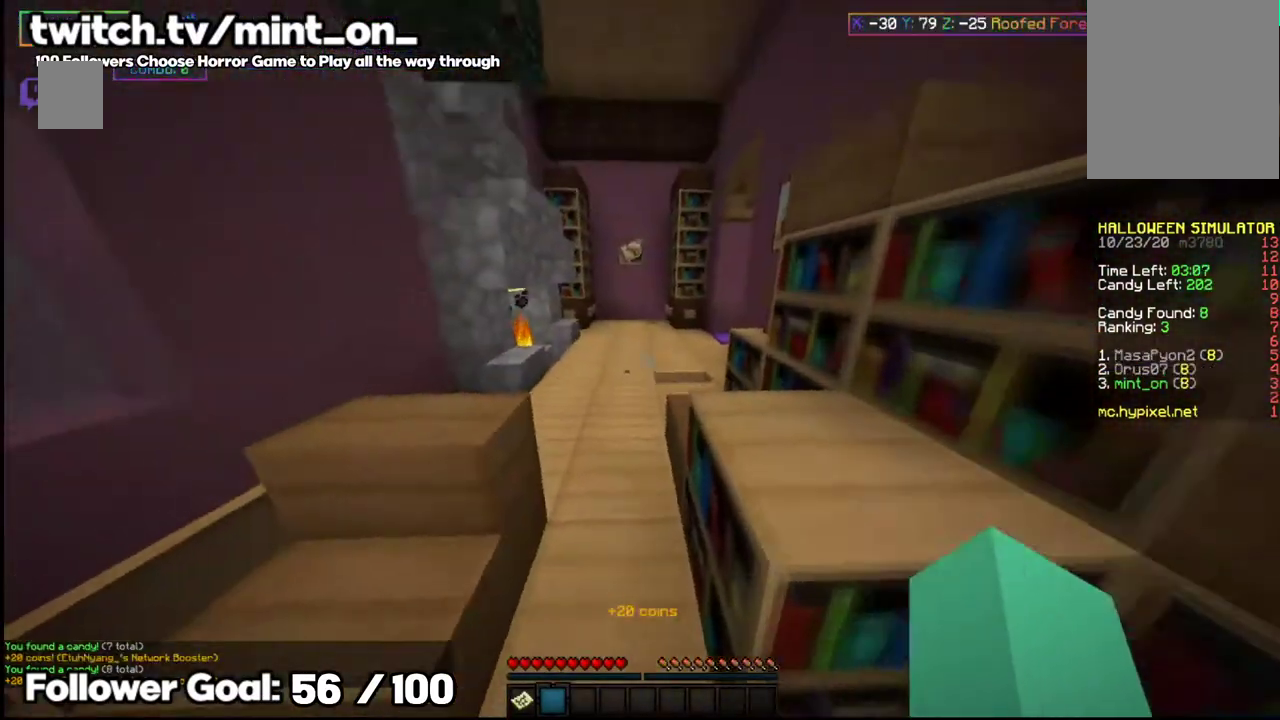
{"keys": ["w"], "mouse": [], "events": []}
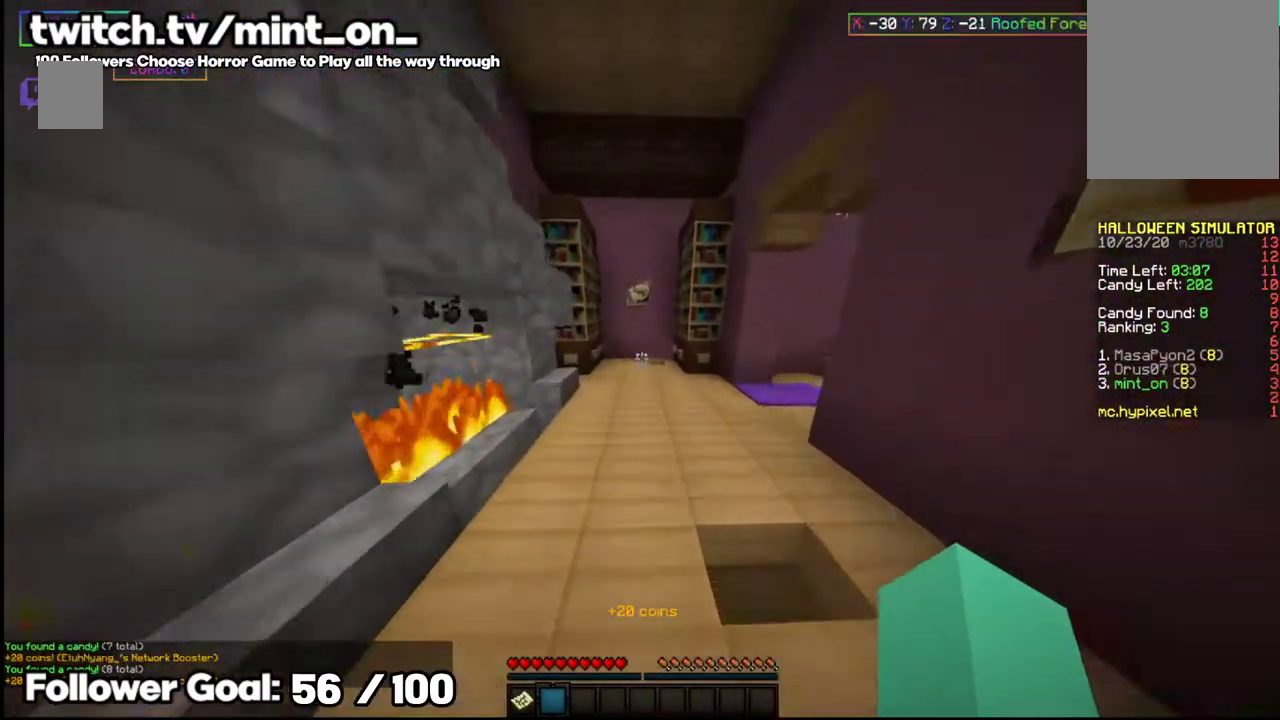
{"keys": ["w"], "mouse": [], "events": []}